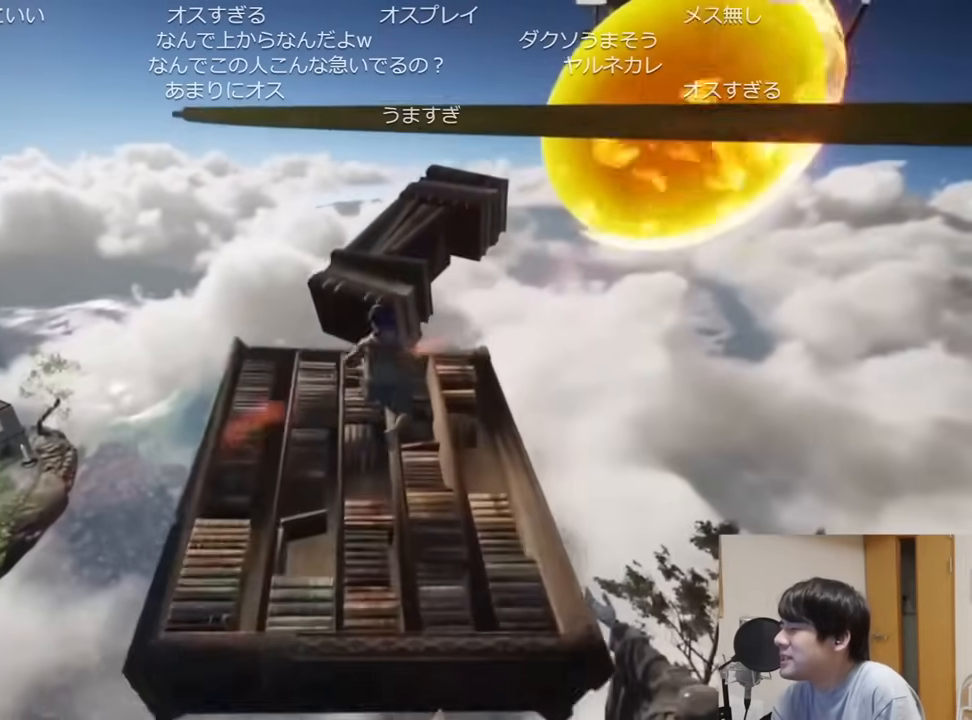
Gameplay with keyboard and mouse; each line is a JSON object with the keys and mouse buttons held at the frame after it. "events" lists presses ("down") and releases ("up") of "a", "ctrl", "d", "e", "q", "s", "shift", "space", "w", "mouse_left", "mouse_wheel", "mouse_right", "mouse_mb4" and "mouse_mb5" between this image and that frame as [ms after this image, input, new state], when the widget could be followed in between. "mouse_left", "mouse_wheel", "mouse_right", "mouse_mb4", "mouse_mb5" = the "left", "wheel", "right", "mb4", "mb5" buttons of the "mouse" list. No other keys are recorded. "wheel" means that the mouse wheel is clicked or scrolled. Mouse movement is not recorded.
{"keys": ["d", "shift", "w"], "mouse": [], "events": [[117, "space", "up"], [267, "d", "down"]]}
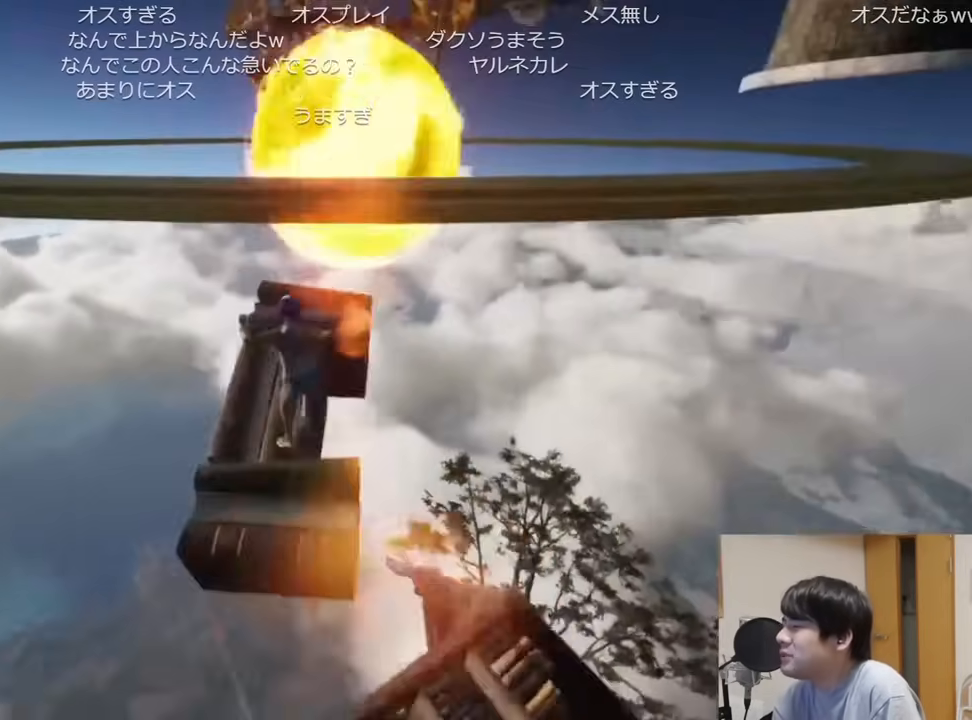
{"keys": ["shift", "space", "w"], "mouse": [], "events": [[17, "d", "up"], [367, "space", "down"]]}
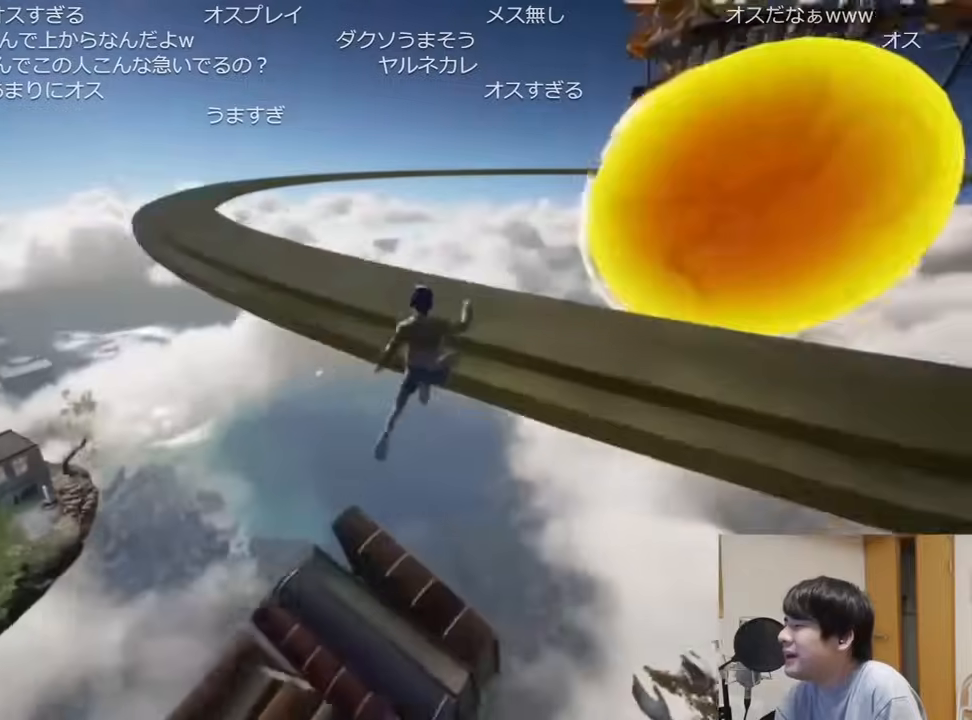
{"keys": ["shift", "w"], "mouse": [], "events": [[51, "space", "up"]]}
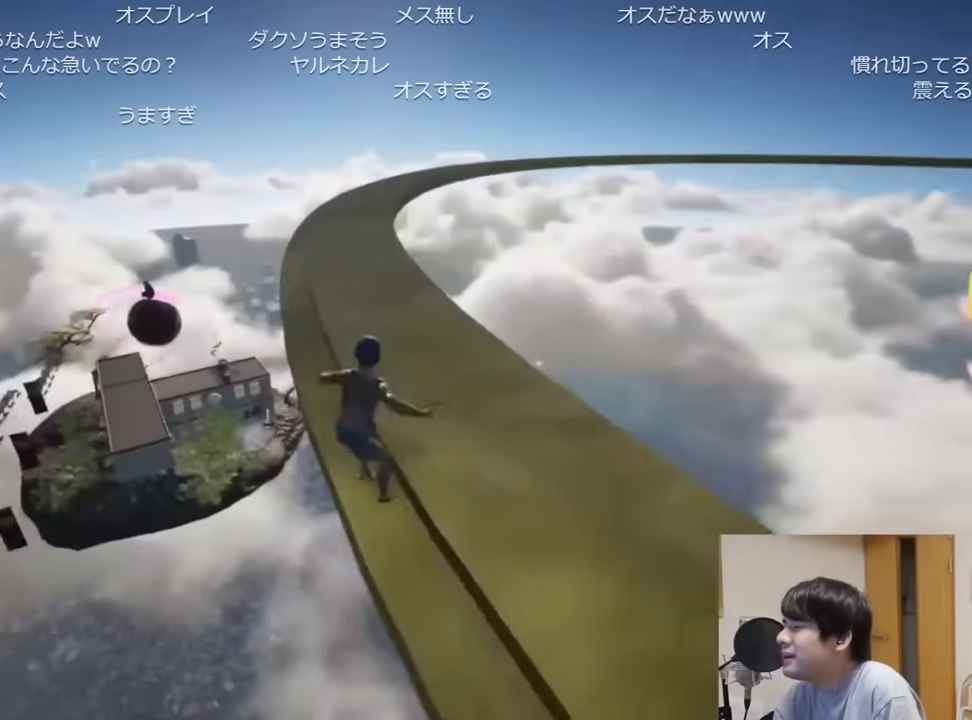
{"keys": ["shift", "w"], "mouse": [], "events": [[100, "d", "down"], [384, "d", "up"]]}
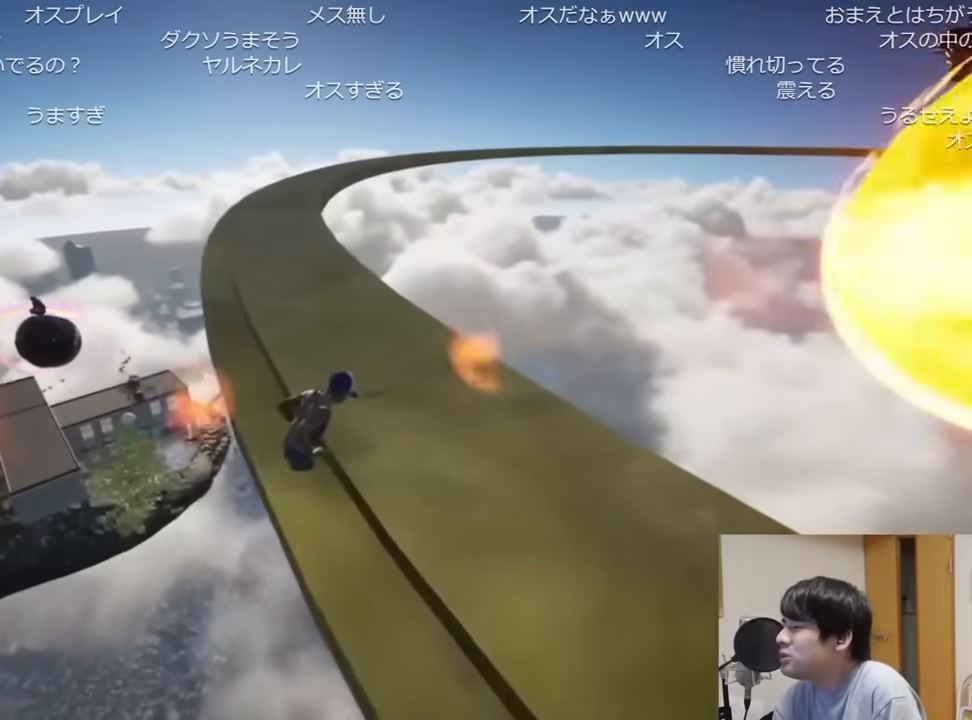
{"keys": ["shift", "w"], "mouse": [], "events": []}
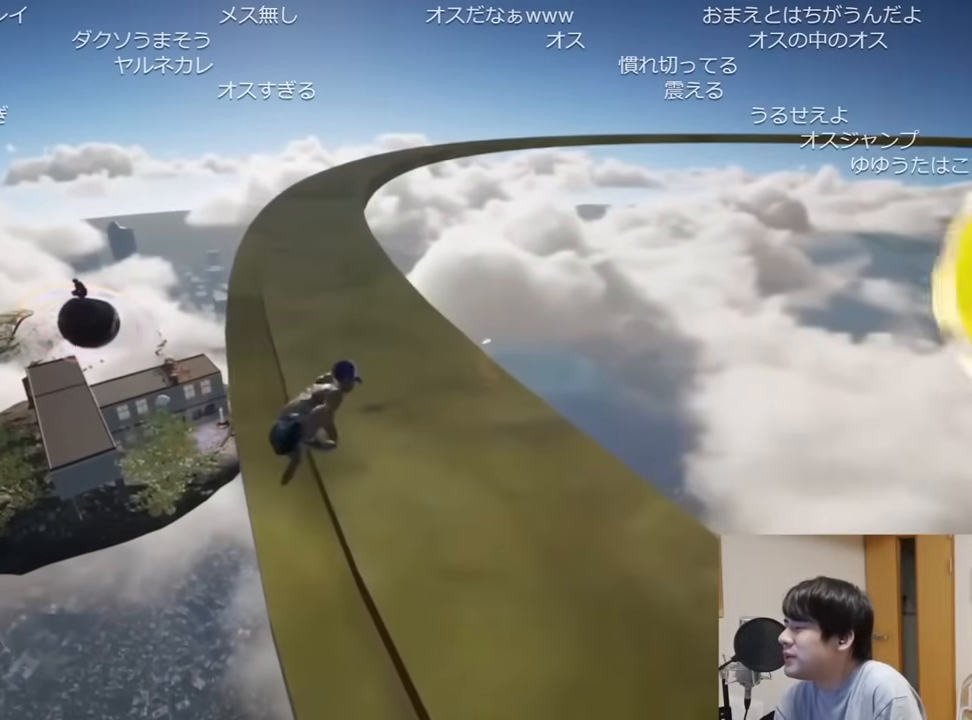
{"keys": ["shift", "w"], "mouse": [], "events": []}
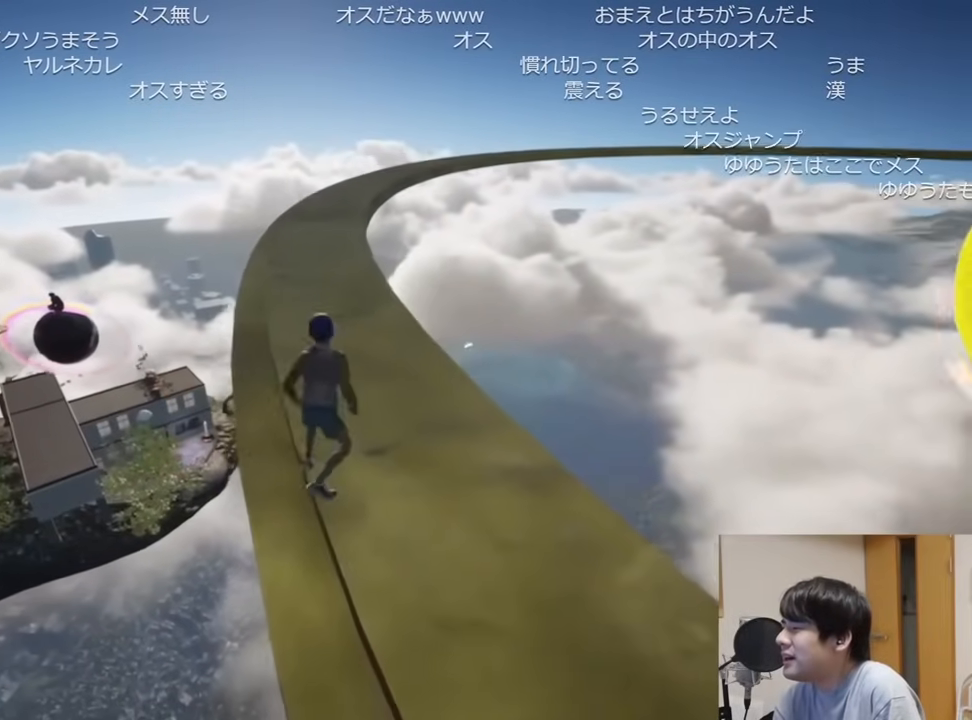
{"keys": ["shift", "w"], "mouse": [], "events": [[316, "space", "down"], [433, "space", "up"]]}
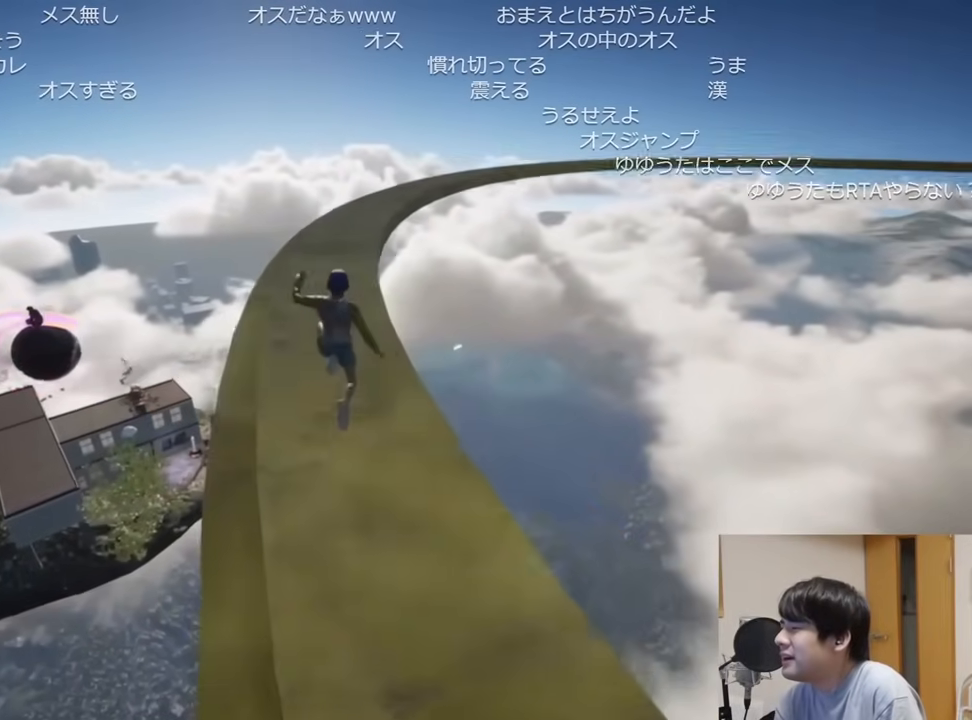
{"keys": ["shift", "w"], "mouse": [], "events": []}
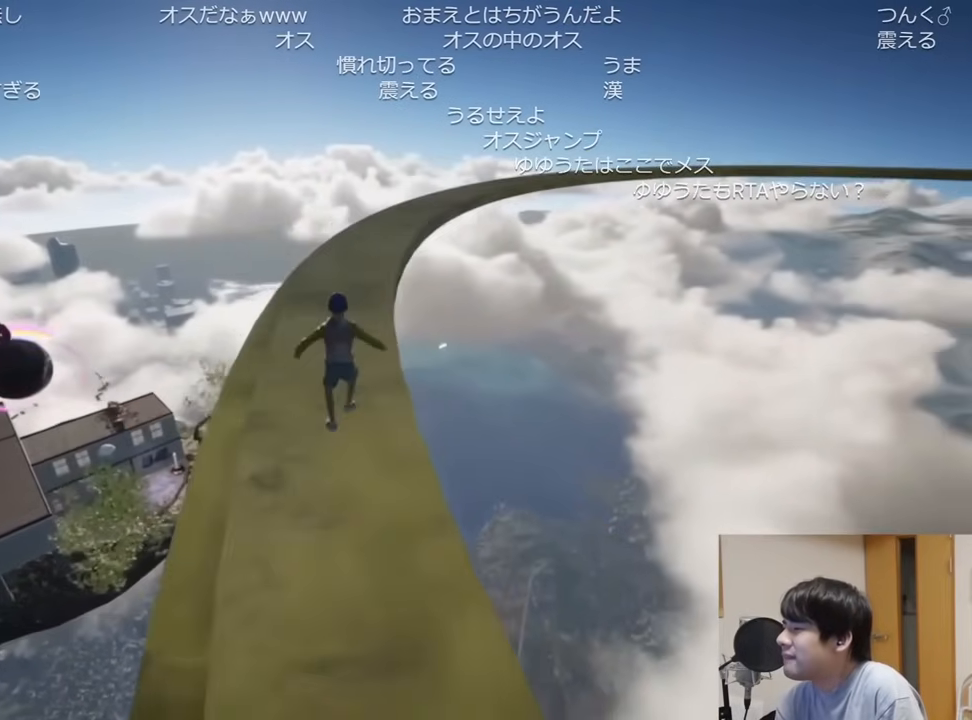
{"keys": ["shift", "w"], "mouse": [], "events": []}
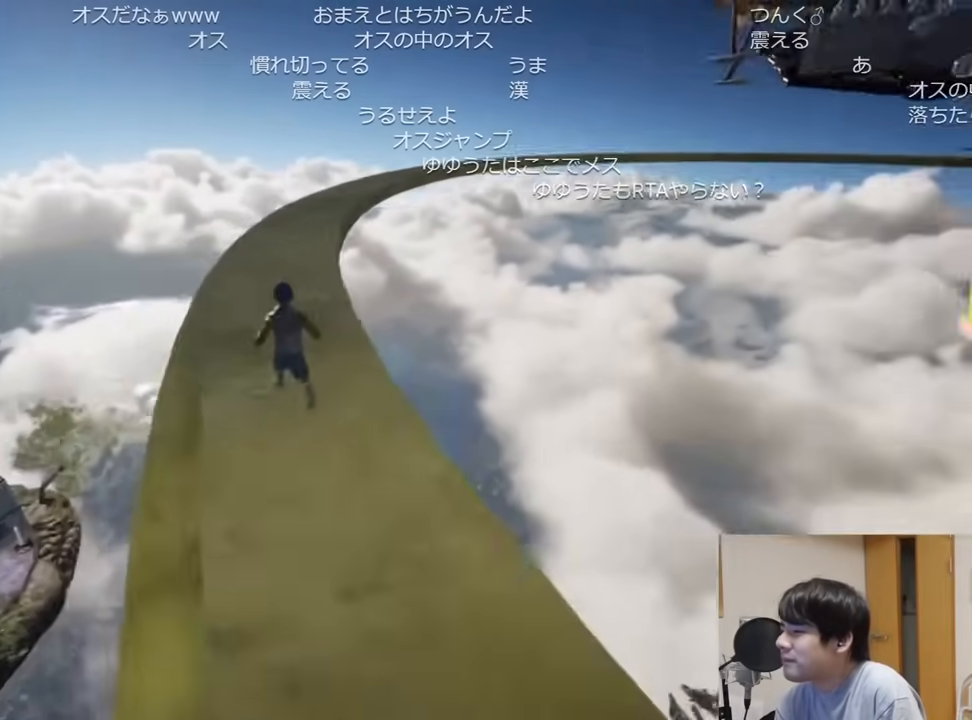
{"keys": ["shift", "w"], "mouse": [], "events": [[367, "space", "down"], [484, "space", "up"]]}
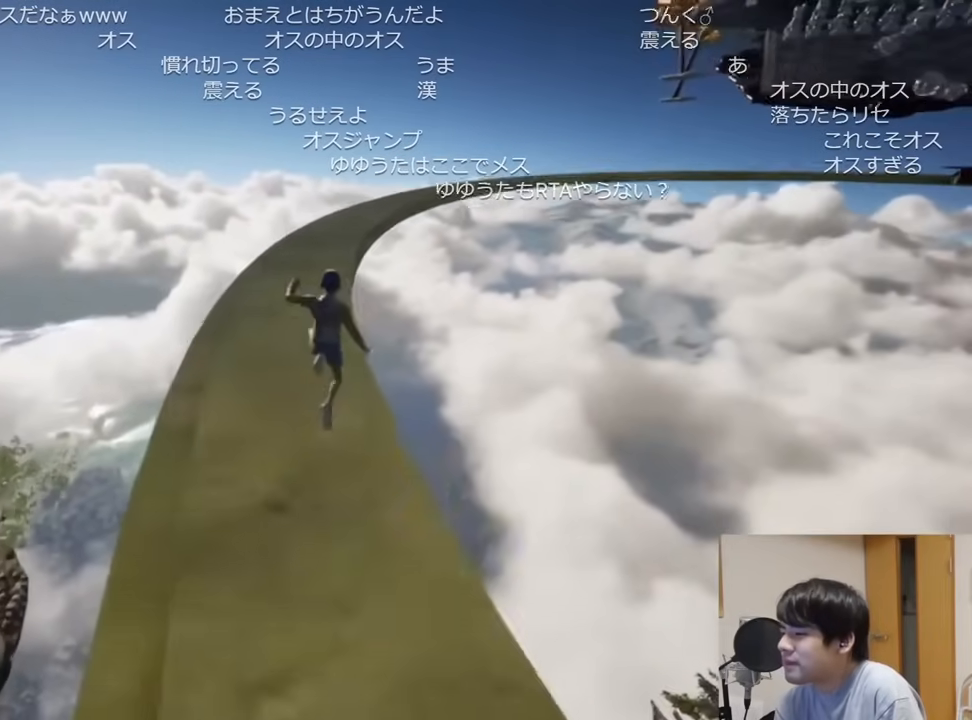
{"keys": ["shift", "w"], "mouse": [], "events": []}
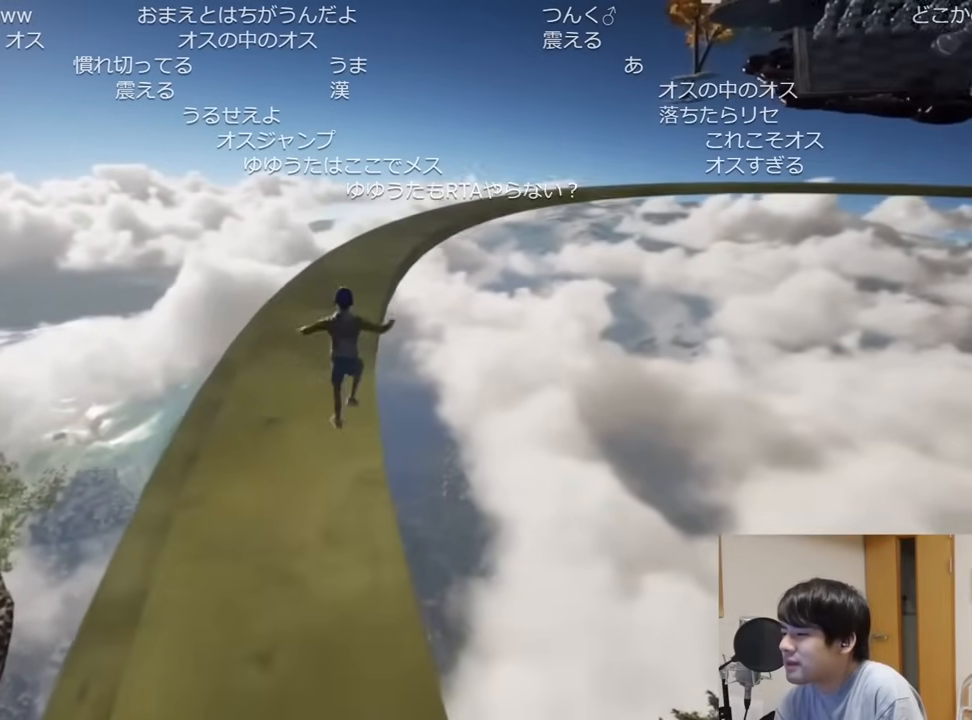
{"keys": ["shift", "w"], "mouse": [], "events": []}
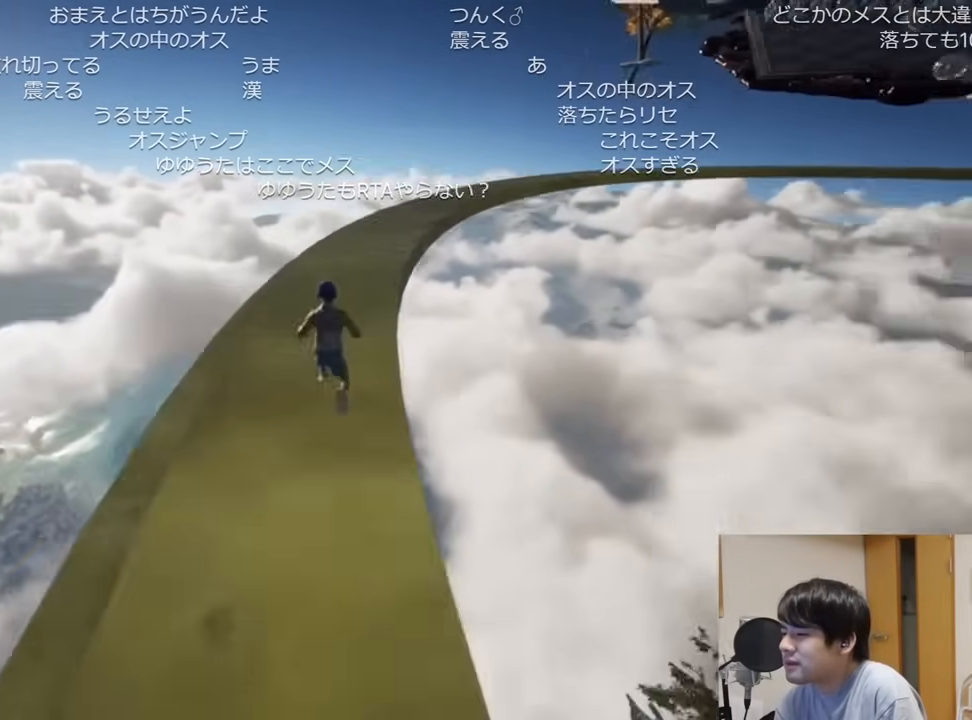
{"keys": ["shift", "space", "w"], "mouse": [], "events": [[383, "space", "down"]]}
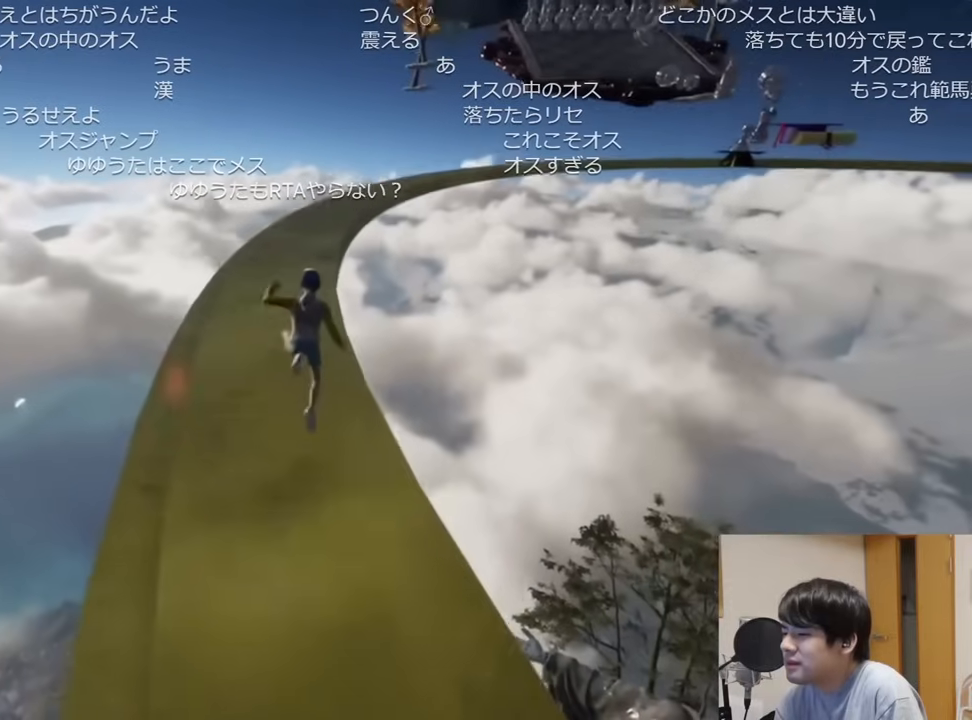
{"keys": ["shift", "w"], "mouse": [], "events": [[17, "space", "up"]]}
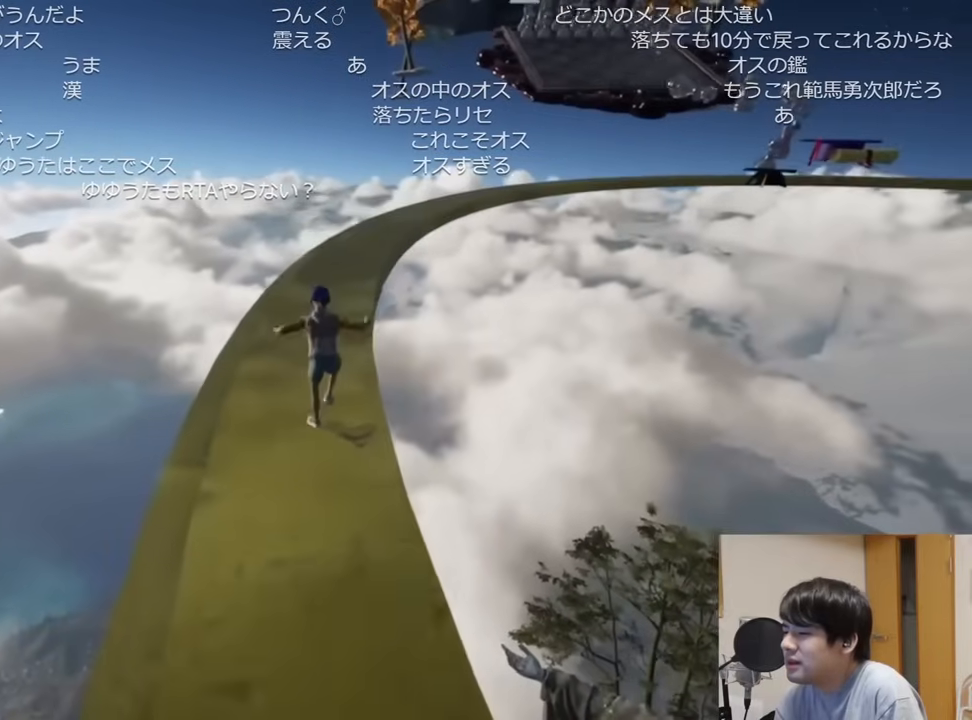
{"keys": ["shift", "w"], "mouse": [], "events": []}
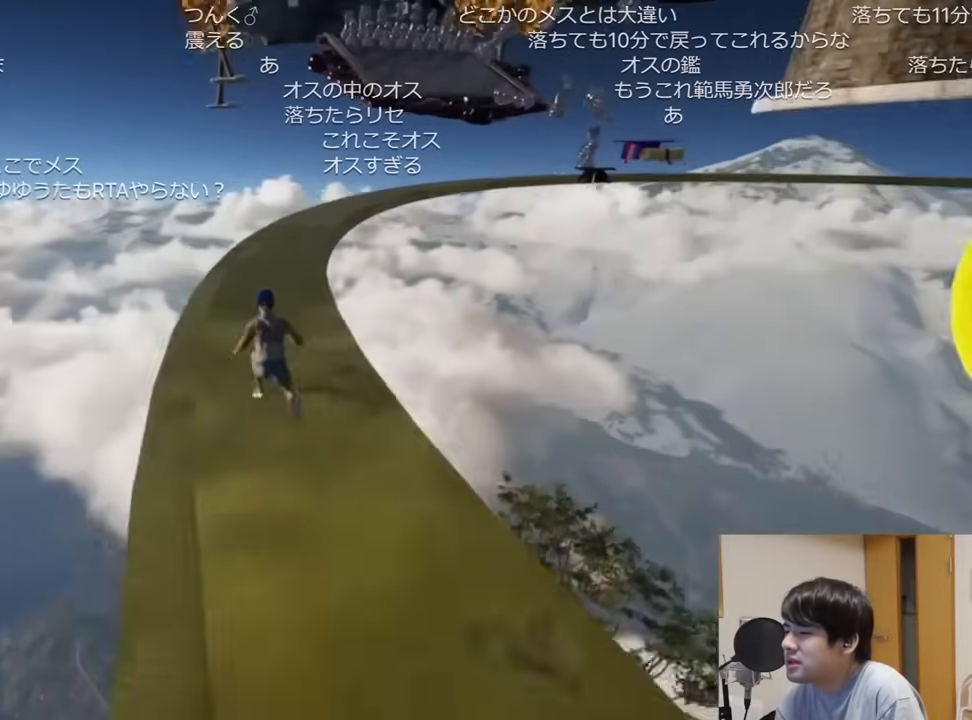
{"keys": ["shift", "space", "w"], "mouse": [], "events": [[434, "space", "down"]]}
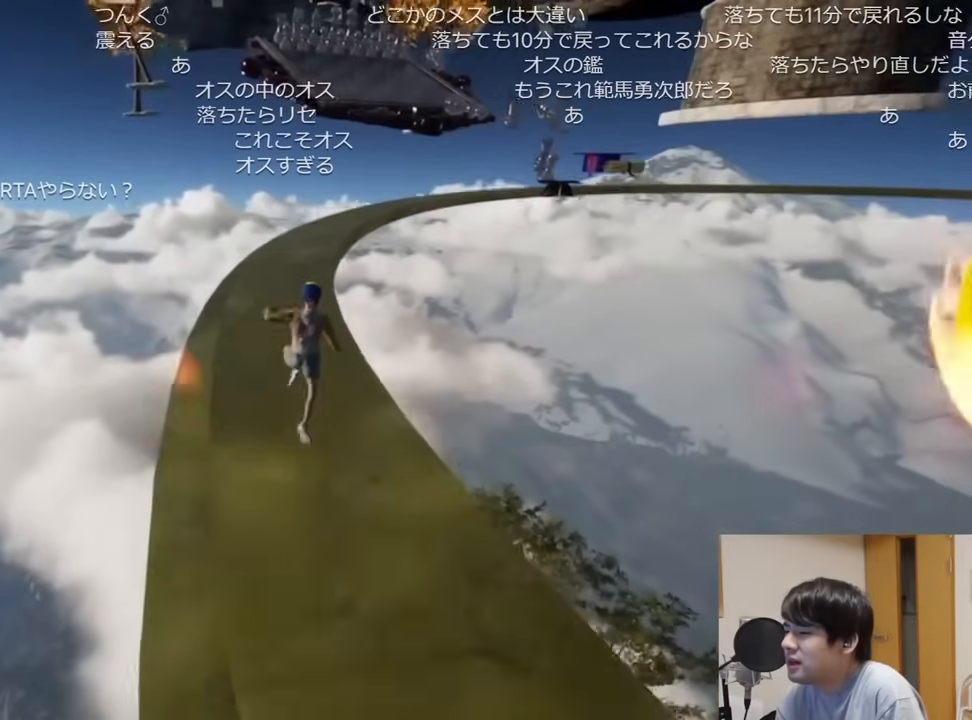
{"keys": ["shift", "w"], "mouse": [], "events": [[33, "space", "up"]]}
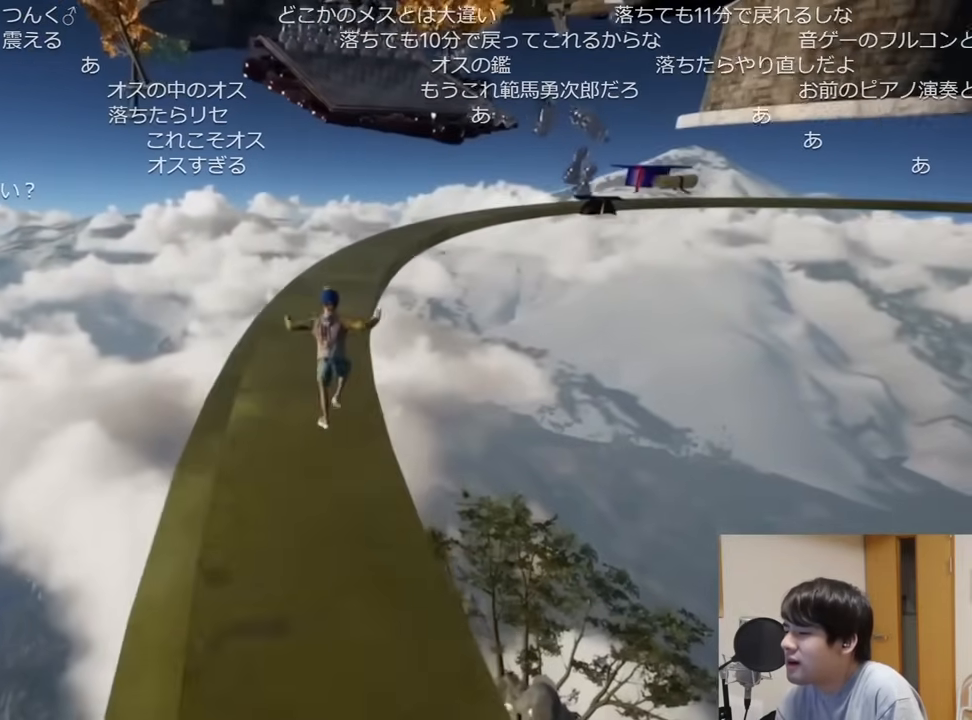
{"keys": ["shift", "w"], "mouse": [], "events": []}